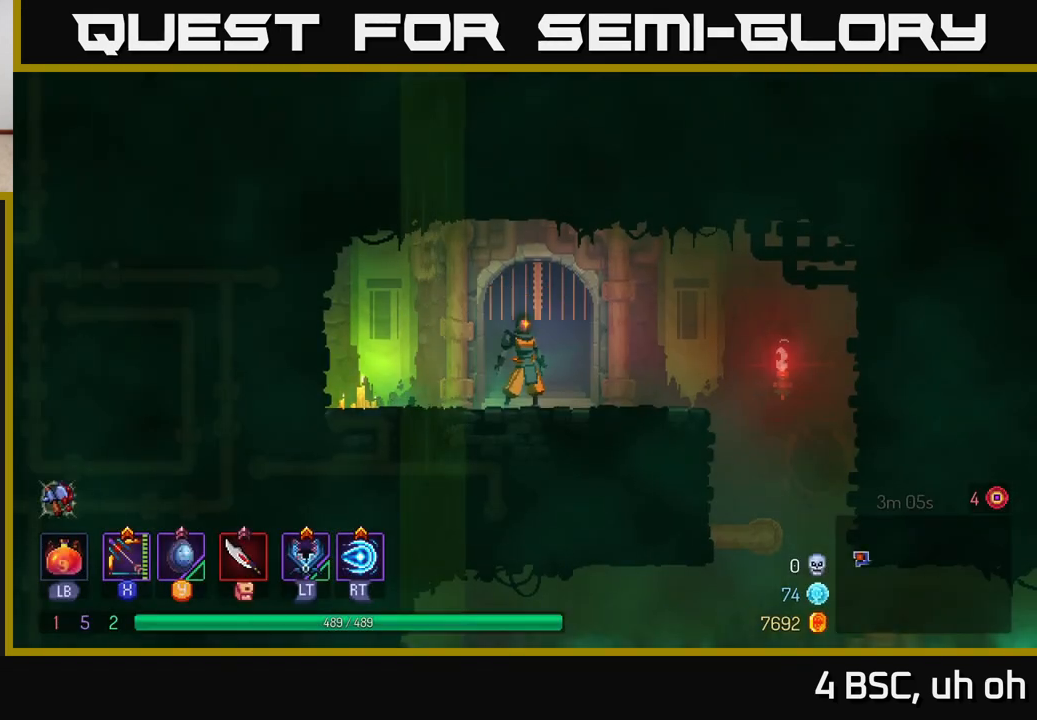
Gameplay with a controller (Xbox layout); each line is a JSON object with the inputs held at the frame after it. "events" lists button and stick changes between this image and that frame as [ms after this image, input, new state], when the widget could be followed in between. Not read: L3 R3.
{"buttons": [], "left_stick": "right", "right_stick": "center", "events": [[417, "left_stick", "right"]]}
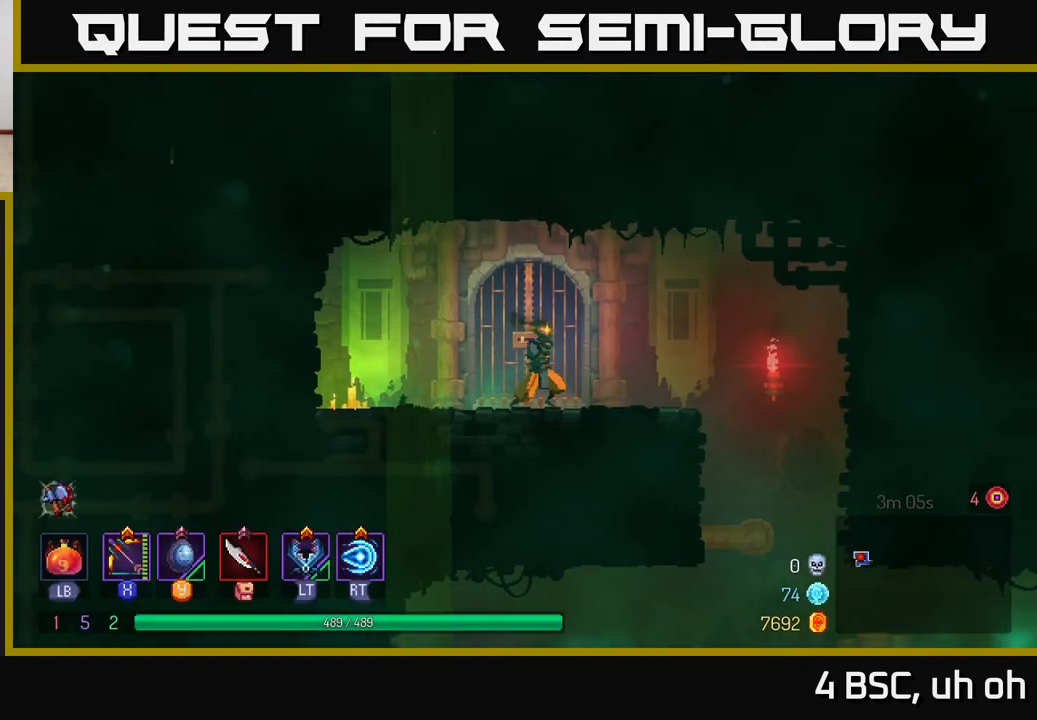
{"buttons": [], "left_stick": "center", "right_stick": "center", "events": [[450, "left_stick", "center"]]}
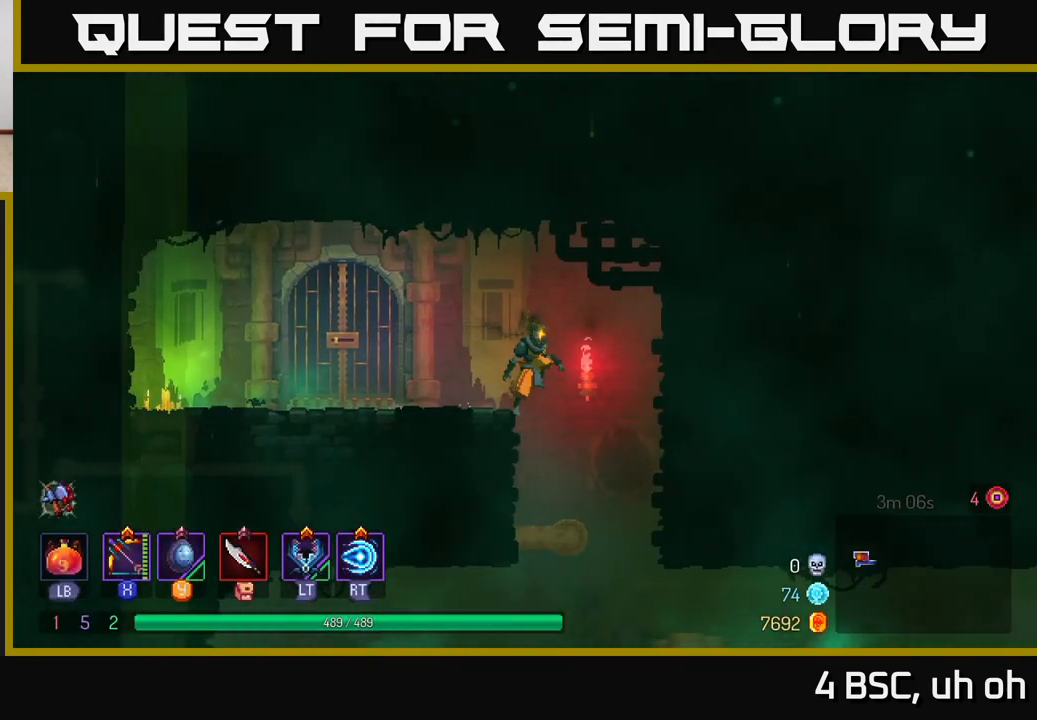
{"buttons": [], "left_stick": "right", "right_stick": "center", "events": [[33, "left_stick", "right"]]}
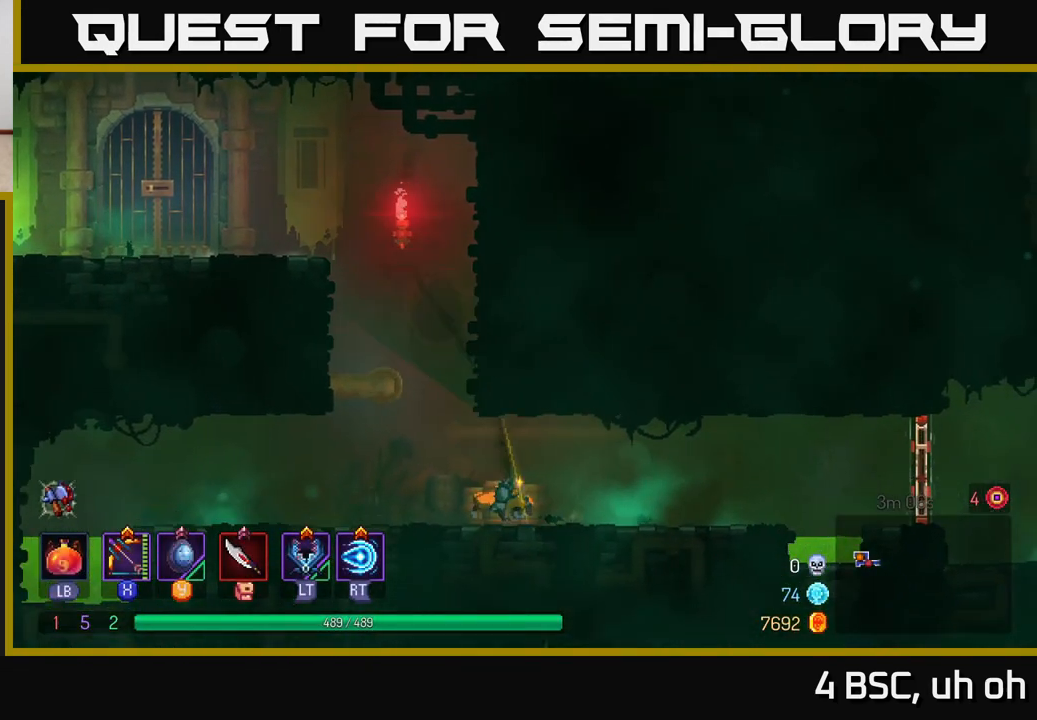
{"buttons": [], "left_stick": "right", "right_stick": "center", "events": [[33, "B", "down"], [183, "B", "up"]]}
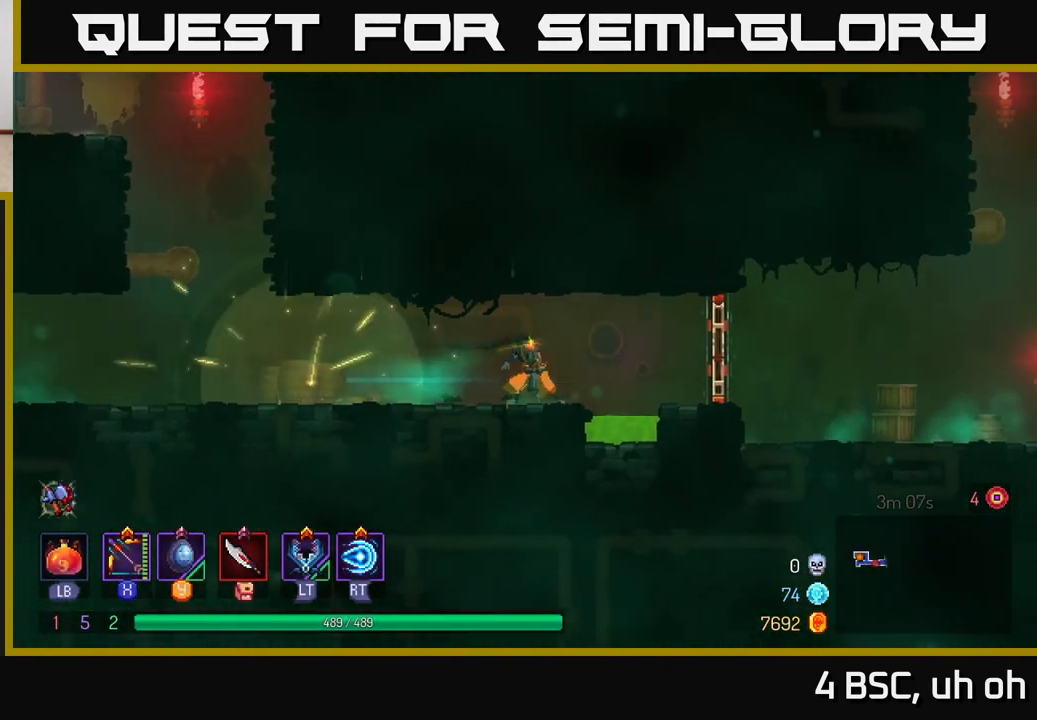
{"buttons": ["B"], "left_stick": "right", "right_stick": "center", "events": [[17, "A", "down"], [167, "A", "up"], [433, "B", "down"]]}
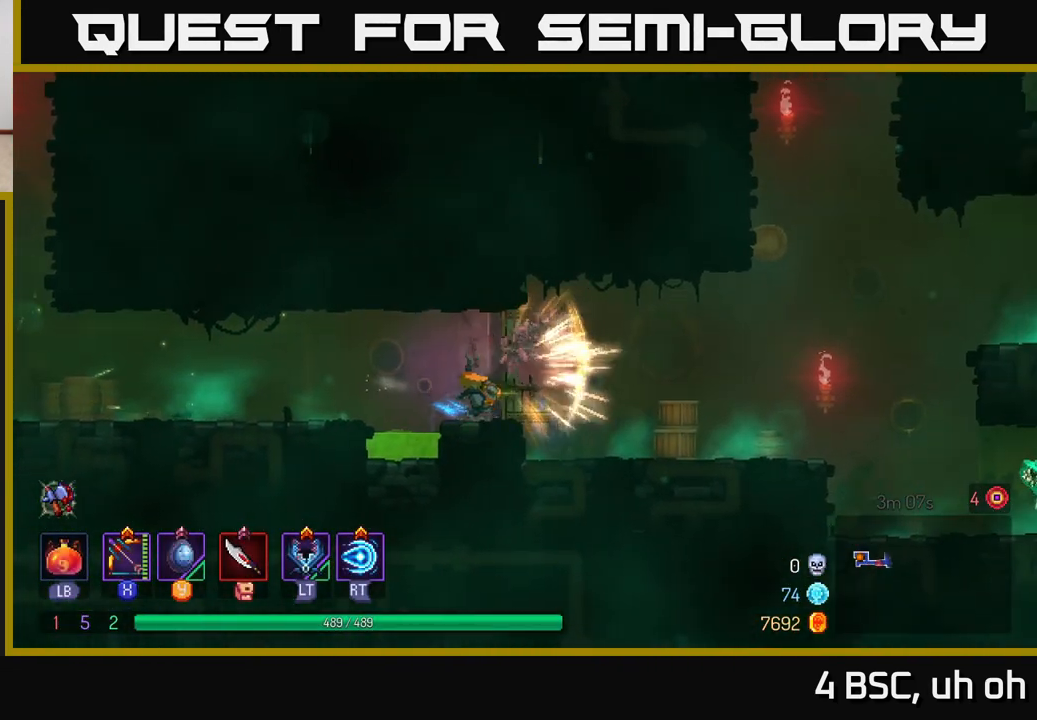
{"buttons": [], "left_stick": "right", "right_stick": "center", "events": [[50, "B", "up"], [117, "B", "down"], [233, "B", "up"]]}
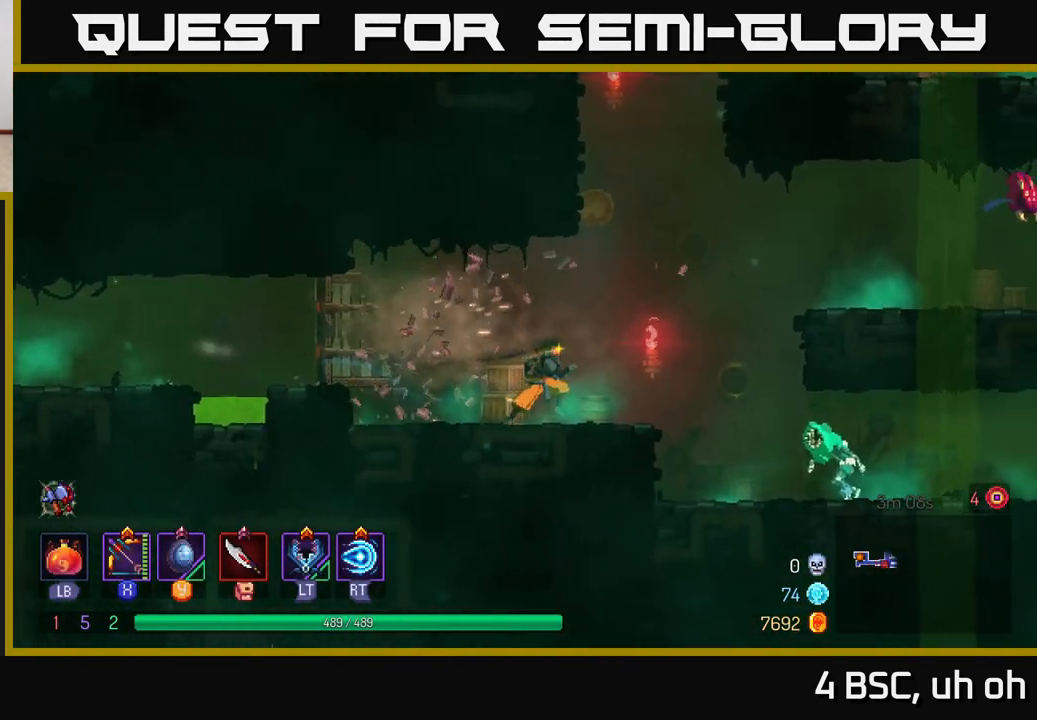
{"buttons": [], "left_stick": "right", "right_stick": "center", "events": []}
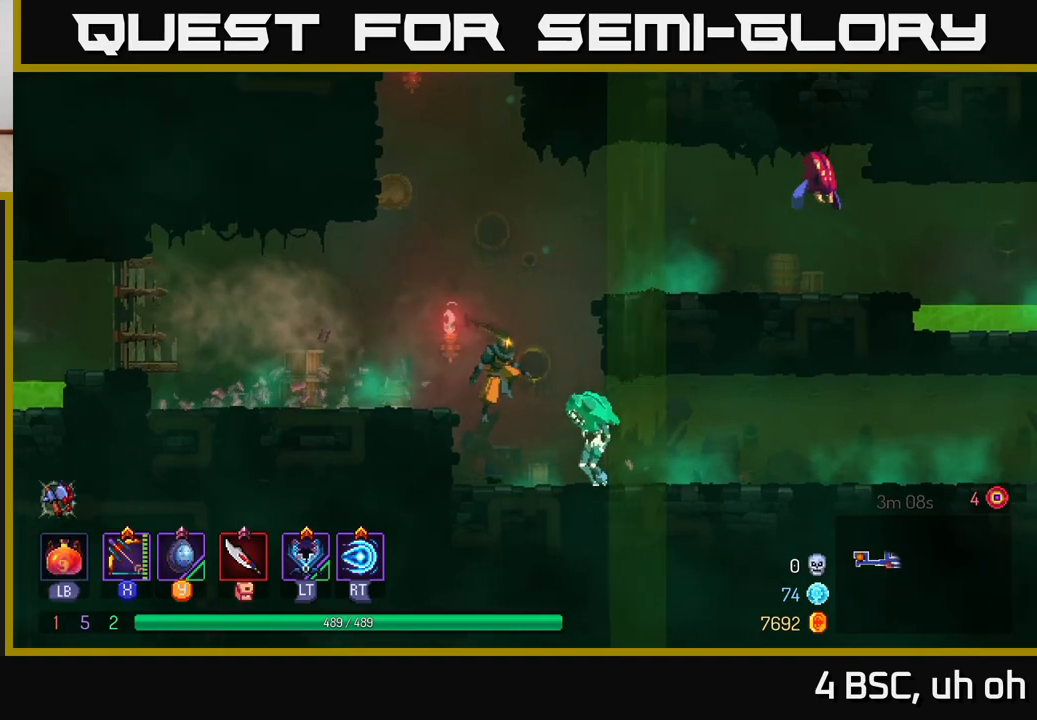
{"buttons": ["X"], "left_stick": "down", "right_stick": "center", "events": [[17, "left_stick", "center"], [50, "X", "down"], [167, "left_stick", "down"]]}
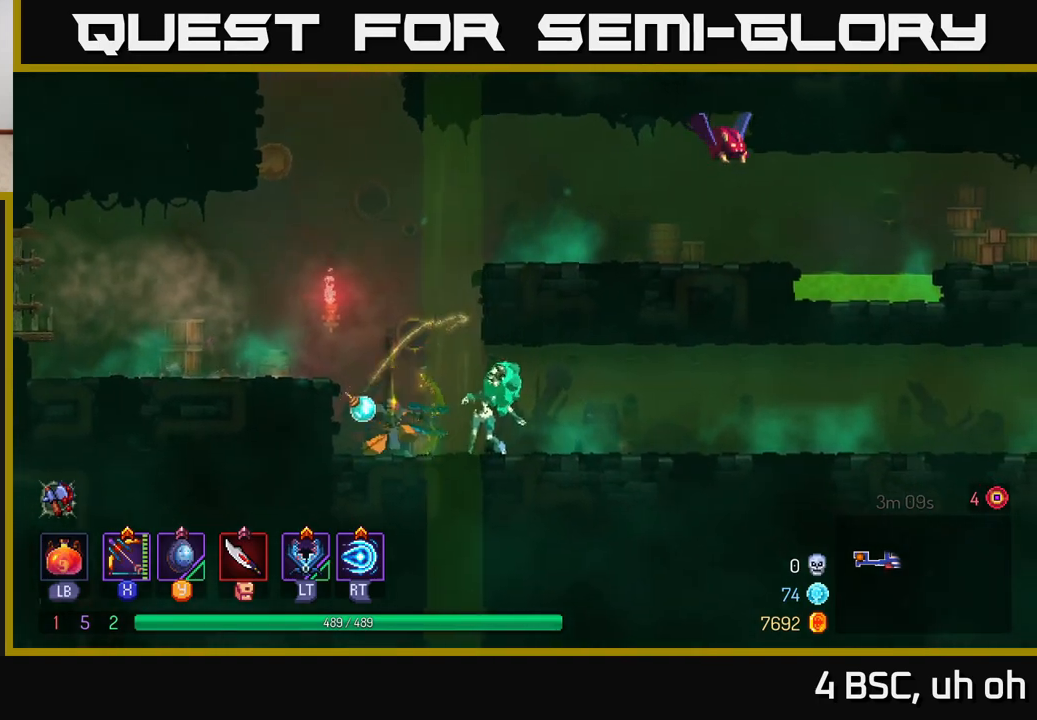
{"buttons": ["B"], "left_stick": "right", "right_stick": "center", "events": [[50, "X", "up"], [133, "left_stick", "right"], [250, "B", "down"], [383, "B", "up"], [467, "B", "down"]]}
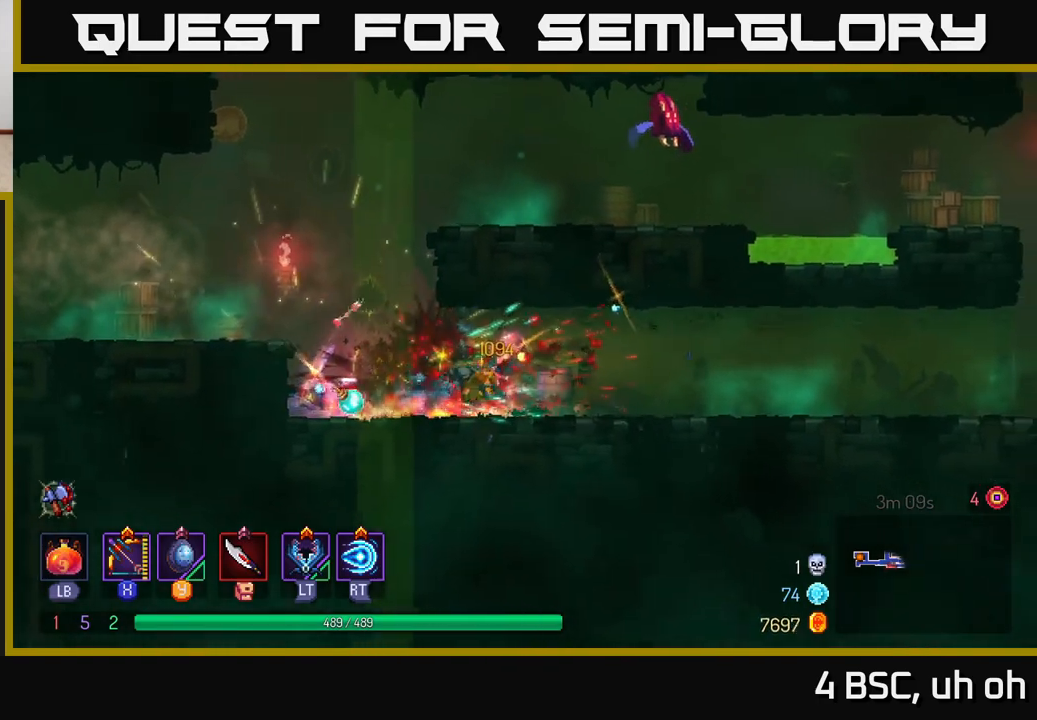
{"buttons": [], "left_stick": "left", "right_stick": "center", "events": [[83, "B", "up"], [233, "left_stick", "left"]]}
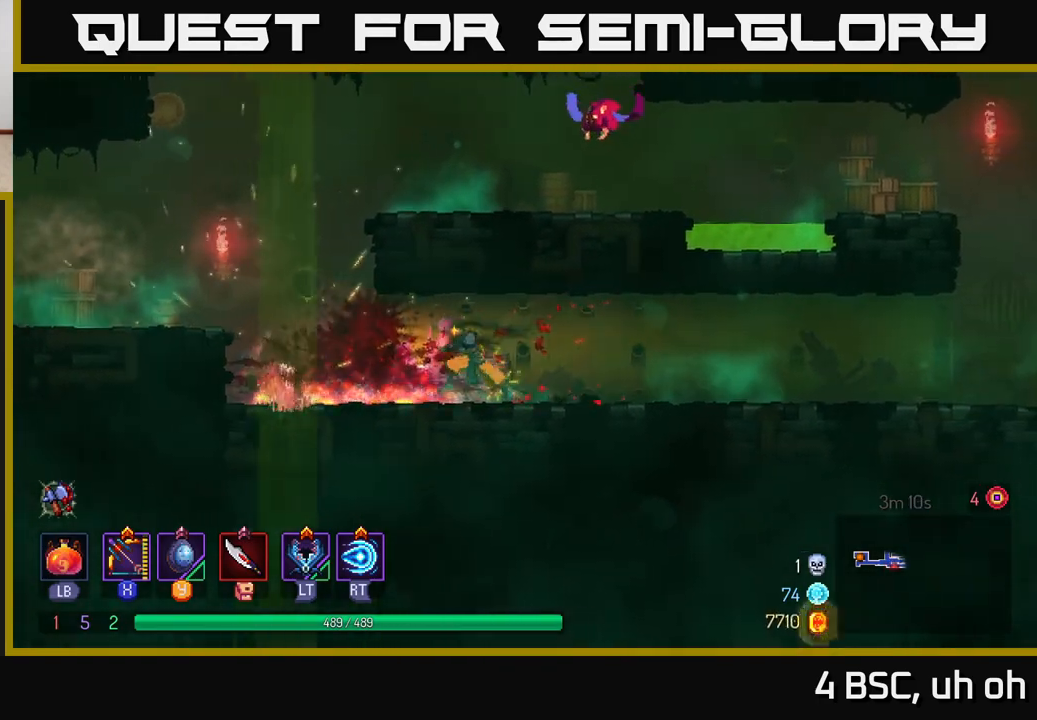
{"buttons": ["A"], "left_stick": "right", "right_stick": "center", "events": [[233, "A", "down"], [333, "A", "up"], [400, "left_stick", "right"], [417, "A", "down"]]}
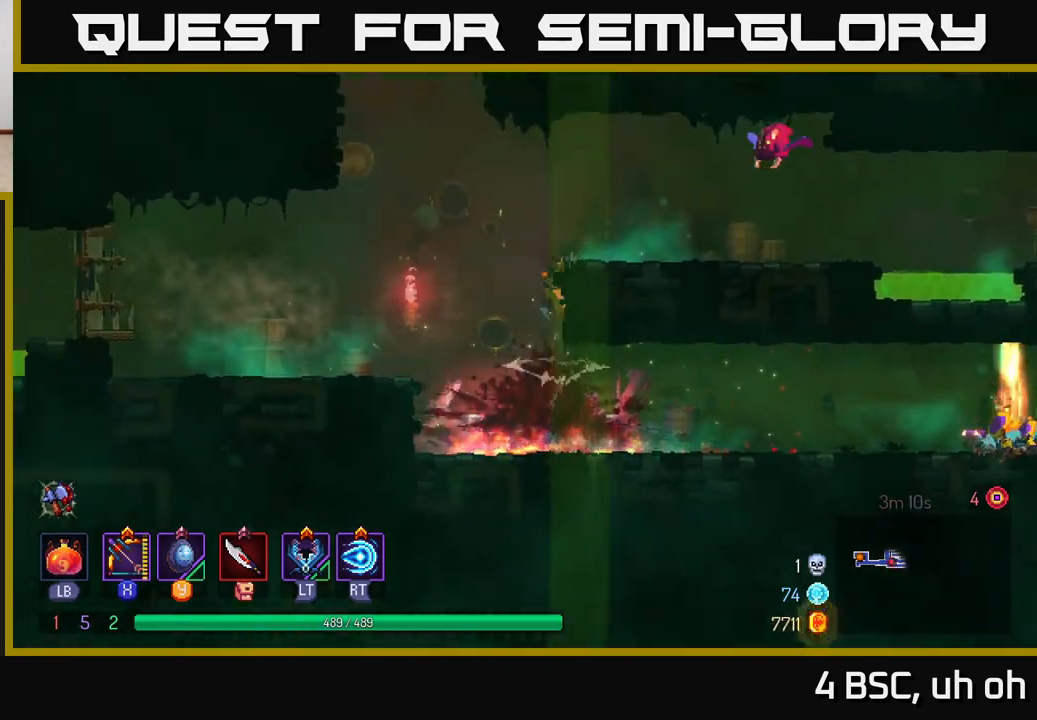
{"buttons": ["X"], "left_stick": "center", "right_stick": "center", "events": [[117, "A", "up"], [133, "X", "down"], [250, "left_stick", "center"]]}
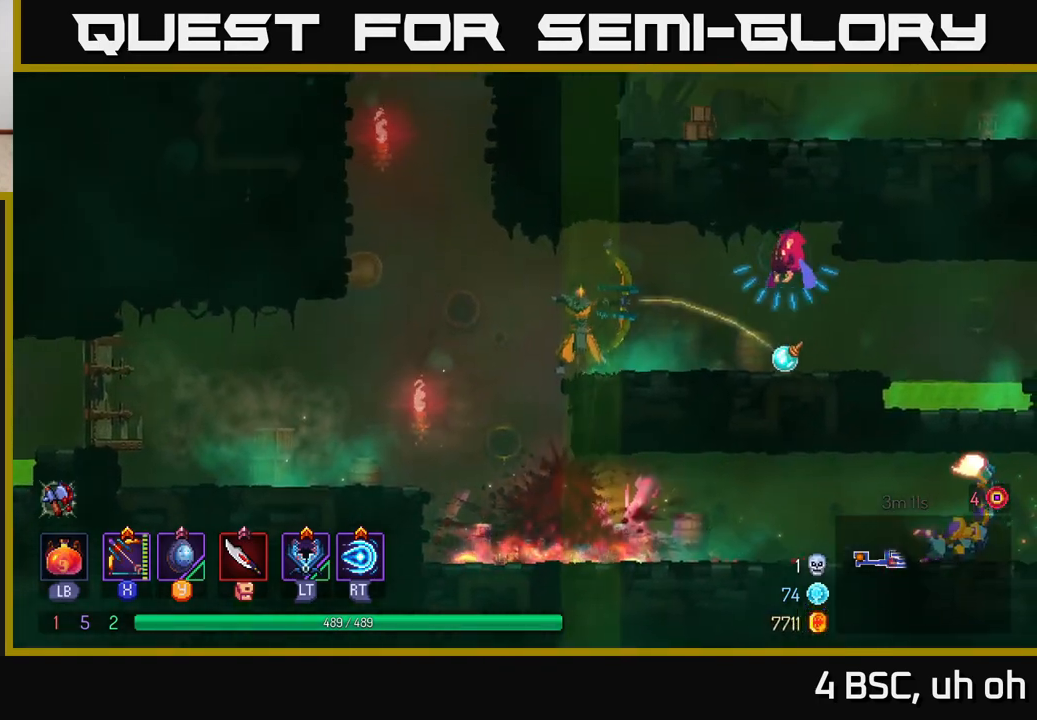
{"buttons": [], "left_stick": "center", "right_stick": "center", "events": [[200, "X", "up"]]}
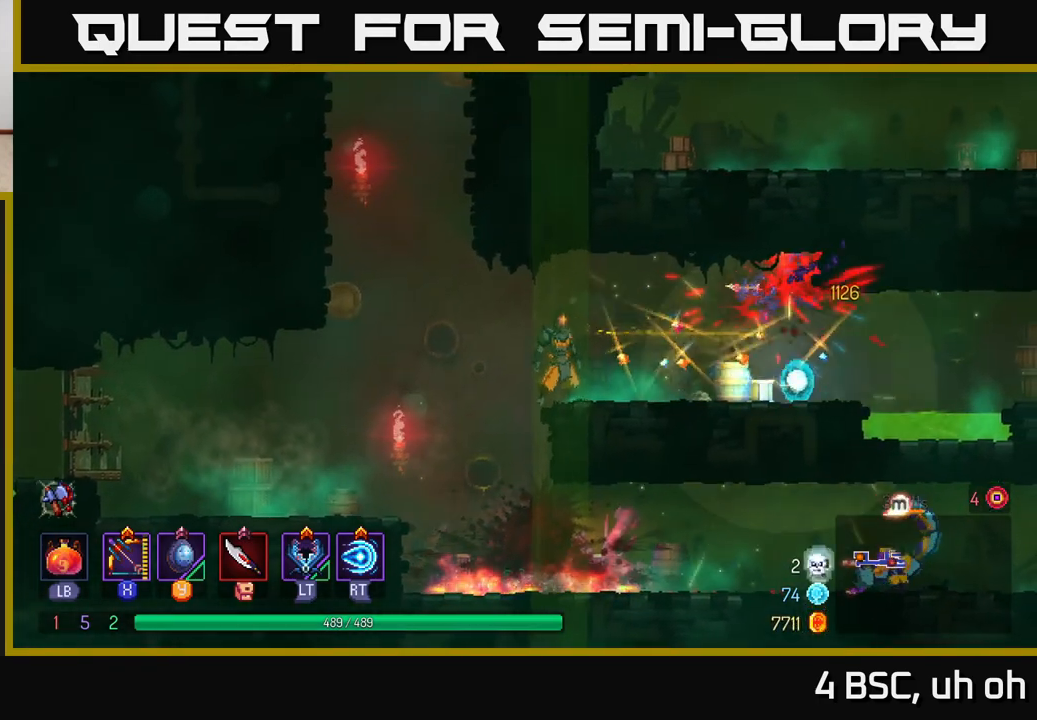
{"buttons": [], "left_stick": "left", "right_stick": "center", "events": [[350, "left_stick", "left"]]}
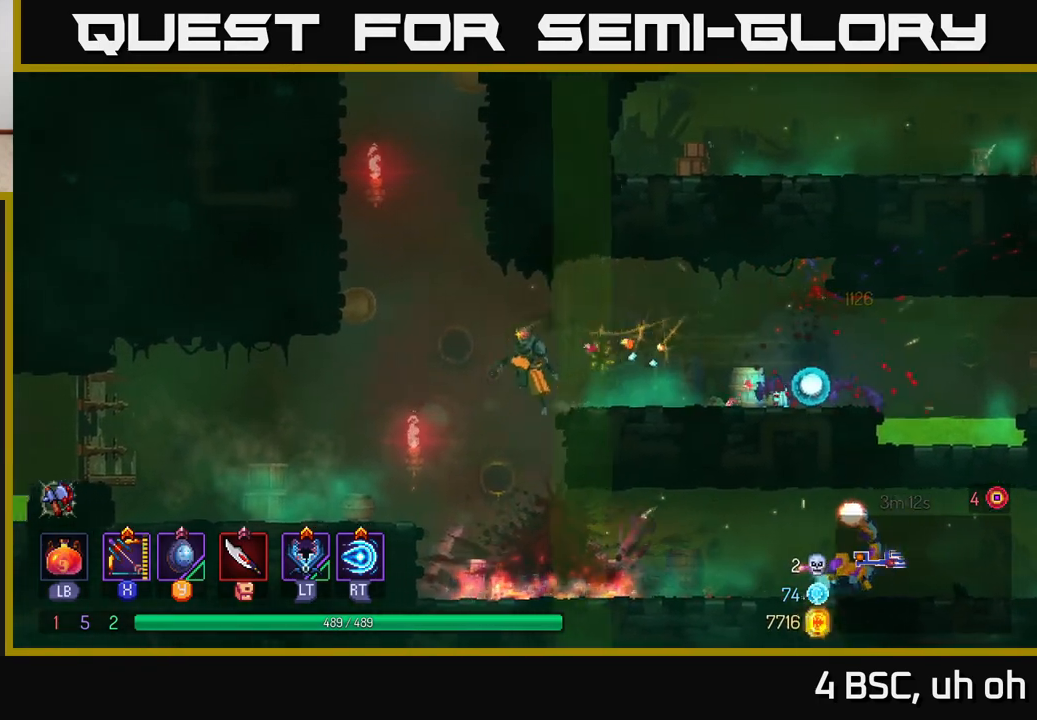
{"buttons": ["X"], "left_stick": "center", "right_stick": "center", "events": [[100, "left_stick", "center"], [200, "left_stick", "right"], [333, "left_stick", "center"], [350, "X", "down"]]}
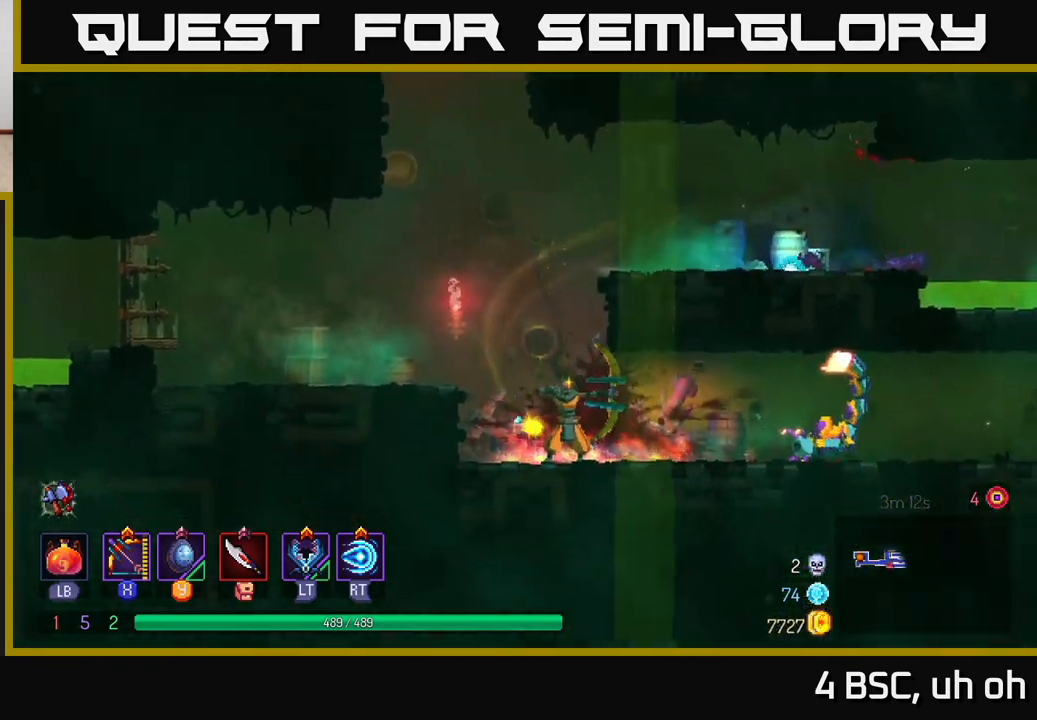
{"buttons": [], "left_stick": "center", "right_stick": "center", "events": [[333, "X", "up"]]}